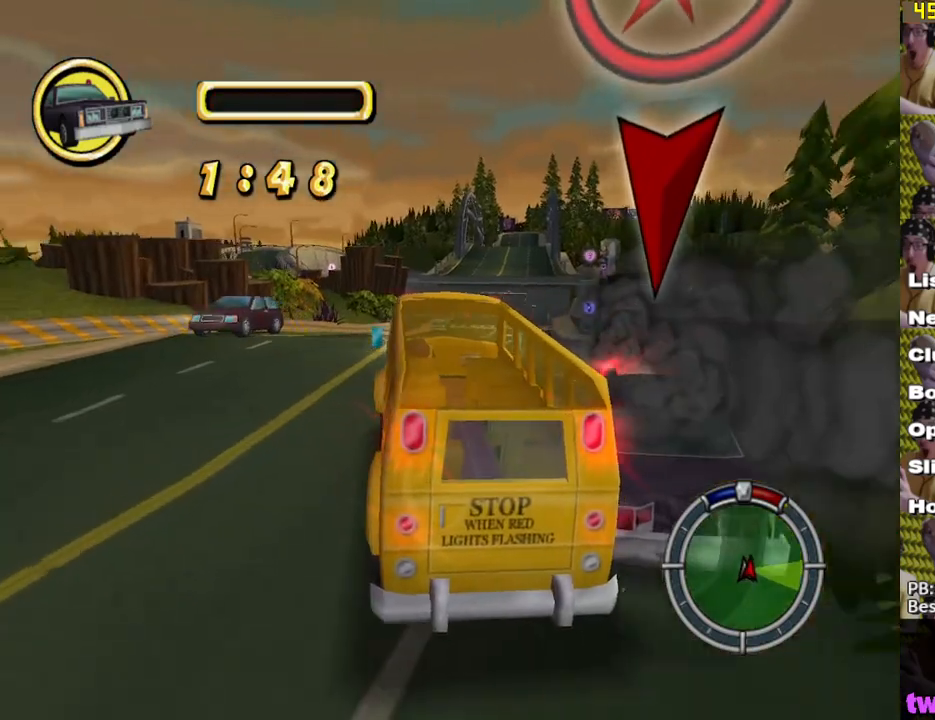
Gameplay with a controller (Xbox layout); each line is a JSON object with the inputs held at the frame after it. "events" lists button and stick changes between this image and that frame as [ms after this image, input, new state], when the widget could be followed in between.
{"buttons": [], "left_stick": "down-right", "right_stick": "center", "events": [[117, "left_stick", "right"], [300, "left_stick", "down-right"], [483, "X", "up"]]}
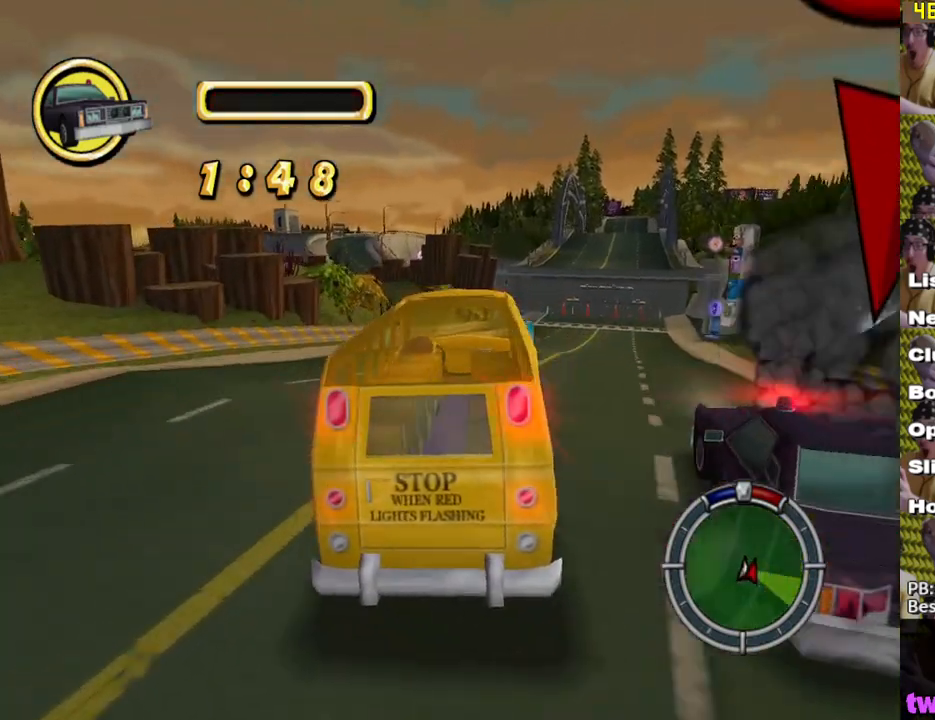
{"buttons": ["X"], "left_stick": "right", "right_stick": "center", "events": [[50, "L2", "down"], [317, "L2", "up"], [333, "left_stick", "right"], [367, "X", "down"]]}
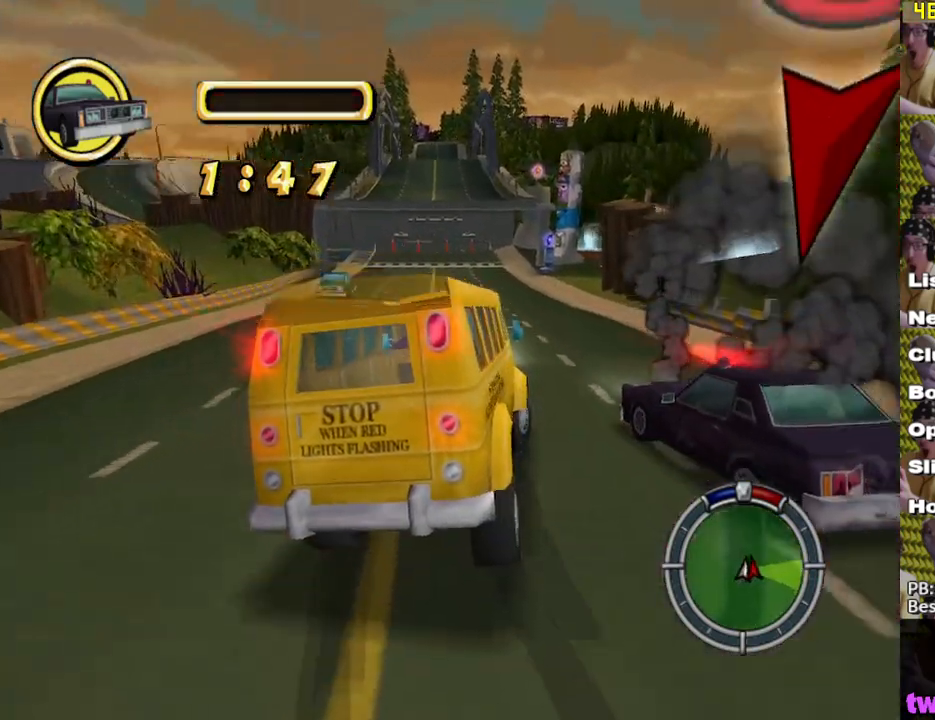
{"buttons": ["X"], "left_stick": "left", "right_stick": "center", "events": [[250, "left_stick", "center"], [367, "left_stick", "left"]]}
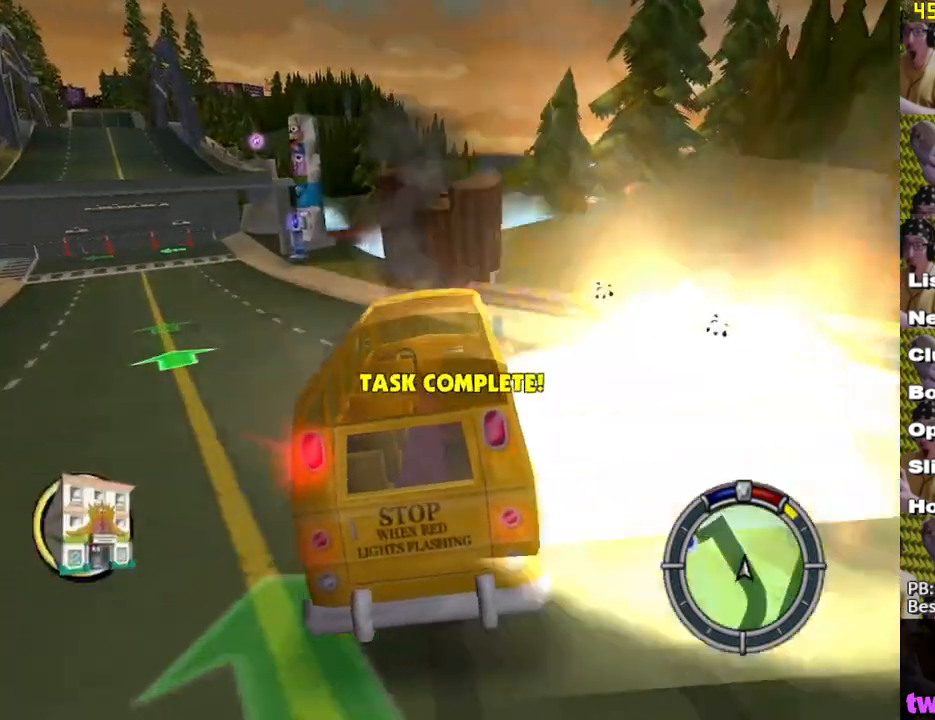
{"buttons": ["X"], "left_stick": "left", "right_stick": "center", "events": [[117, "L1", "down"], [233, "L1", "up"], [300, "L1", "down"], [433, "L1", "up"]]}
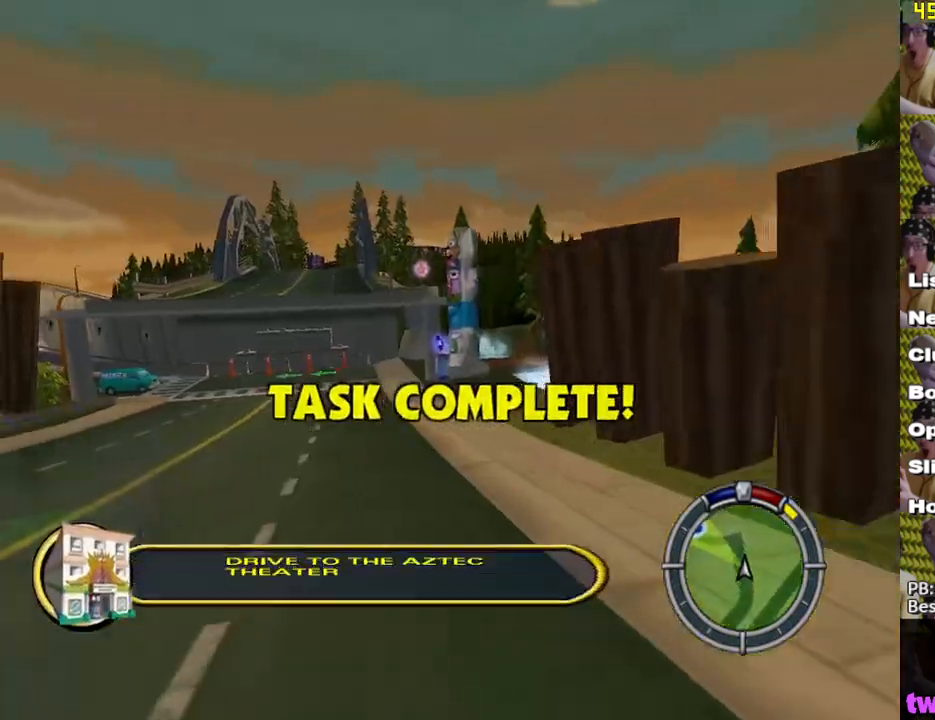
{"buttons": ["X"], "left_stick": "center", "right_stick": "center", "events": [[117, "left_stick", "center"]]}
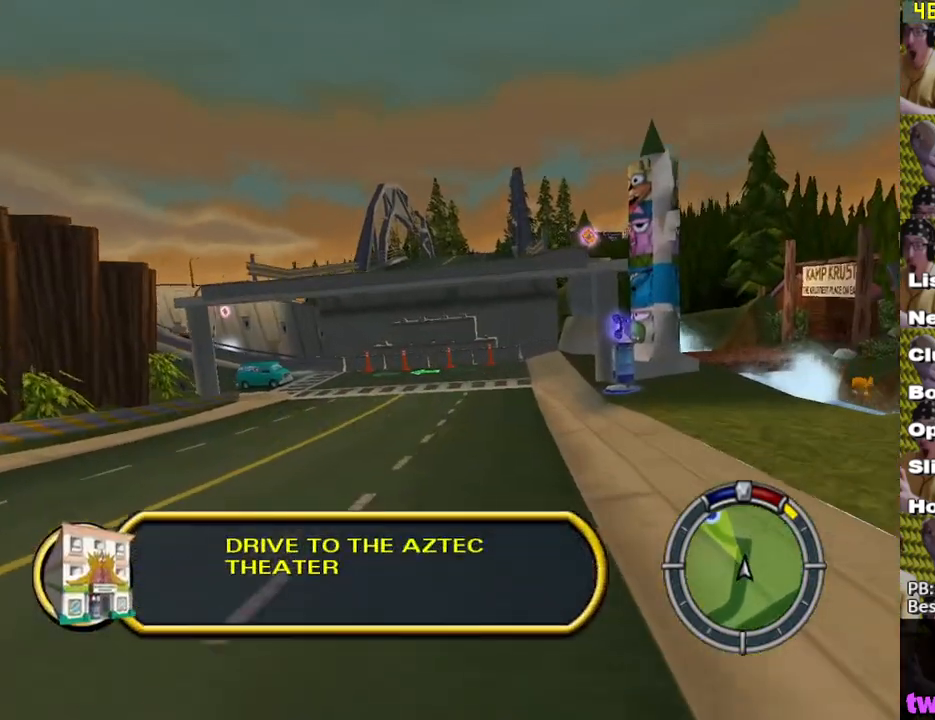
{"buttons": ["X"], "left_stick": "center", "right_stick": "center", "events": [[17, "left_stick", "left"], [317, "left_stick", "center"]]}
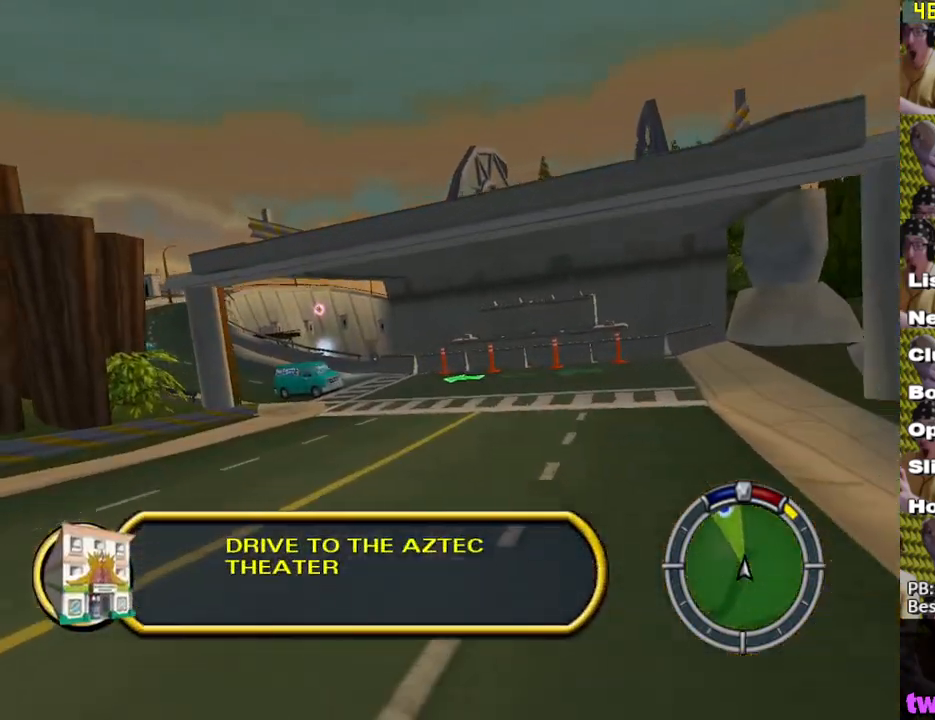
{"buttons": ["X"], "left_stick": "left", "right_stick": "center", "events": [[133, "left_stick", "left"], [283, "L2", "down"], [500, "L2", "up"]]}
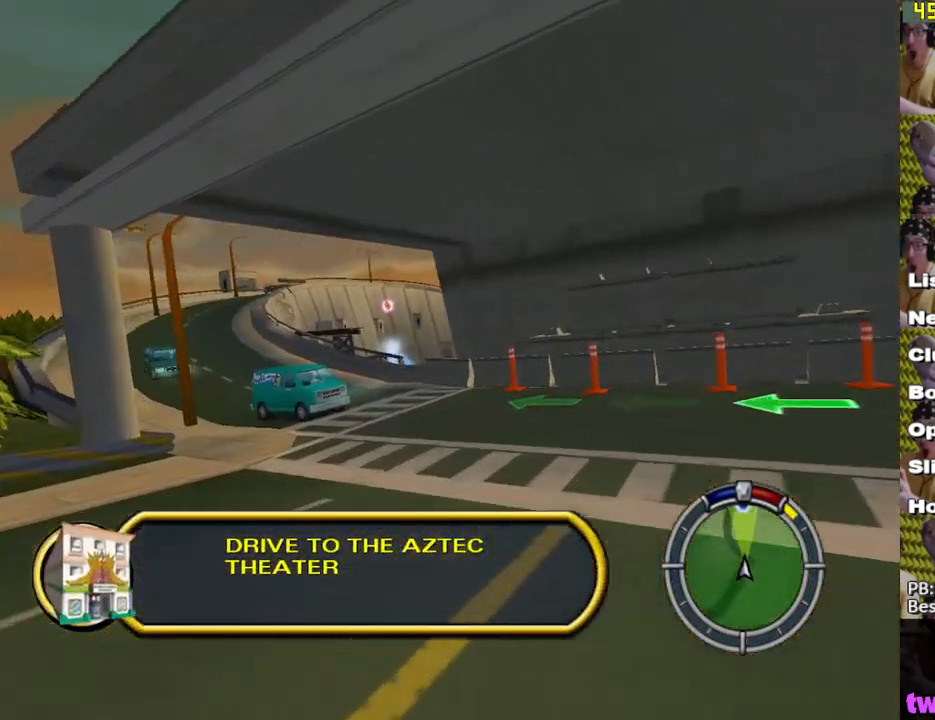
{"buttons": [], "left_stick": "left", "right_stick": "center", "events": [[33, "left_stick", "center"], [167, "left_stick", "left"], [433, "X", "up"]]}
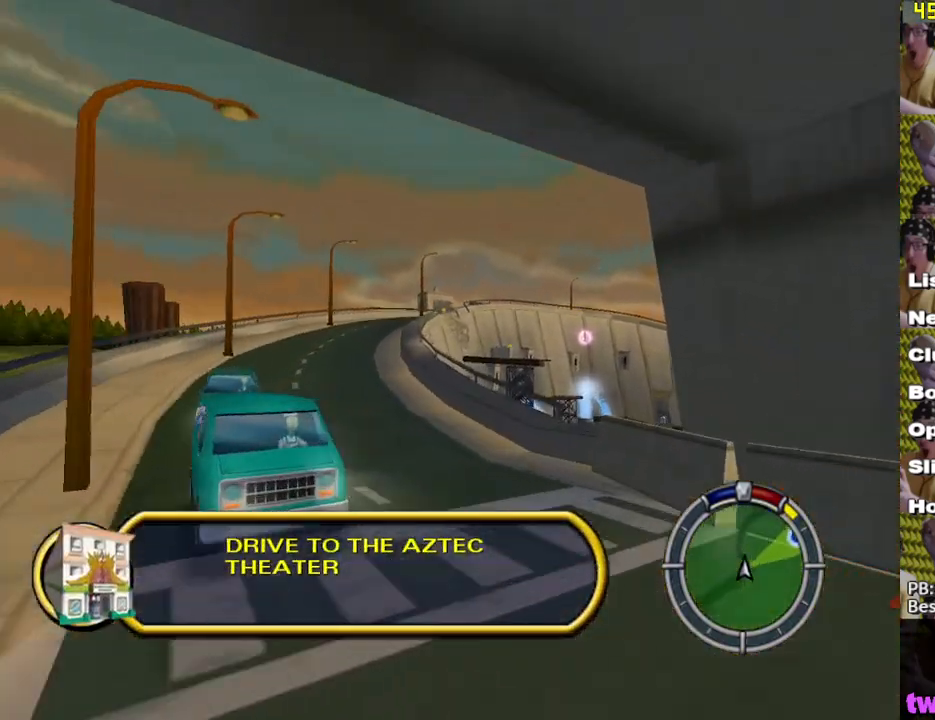
{"buttons": ["X"], "left_stick": "center", "right_stick": "center", "events": [[17, "X", "down"], [100, "X", "up"], [183, "X", "down"], [200, "left_stick", "center"], [267, "X", "up"], [333, "X", "down"]]}
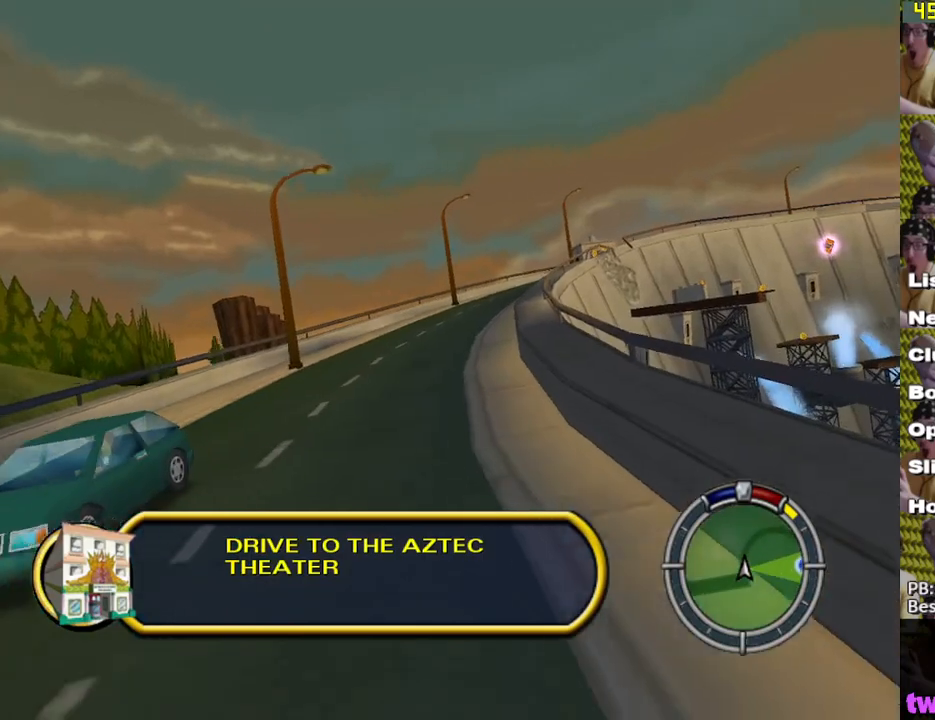
{"buttons": ["X"], "left_stick": "right", "right_stick": "center", "events": [[400, "left_stick", "right"]]}
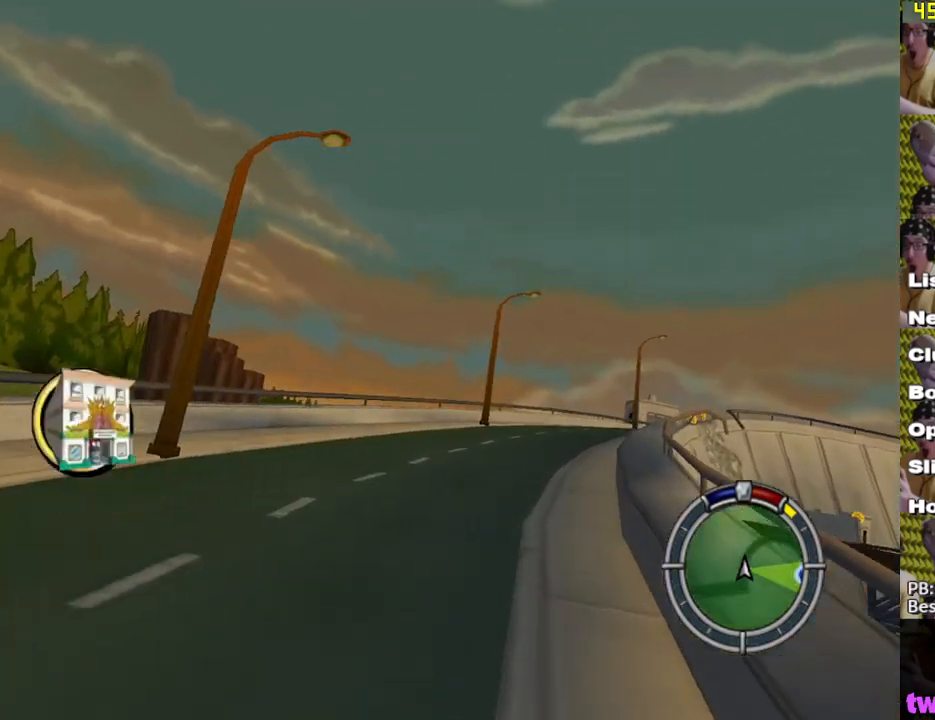
{"buttons": ["X"], "left_stick": "right", "right_stick": "center", "events": []}
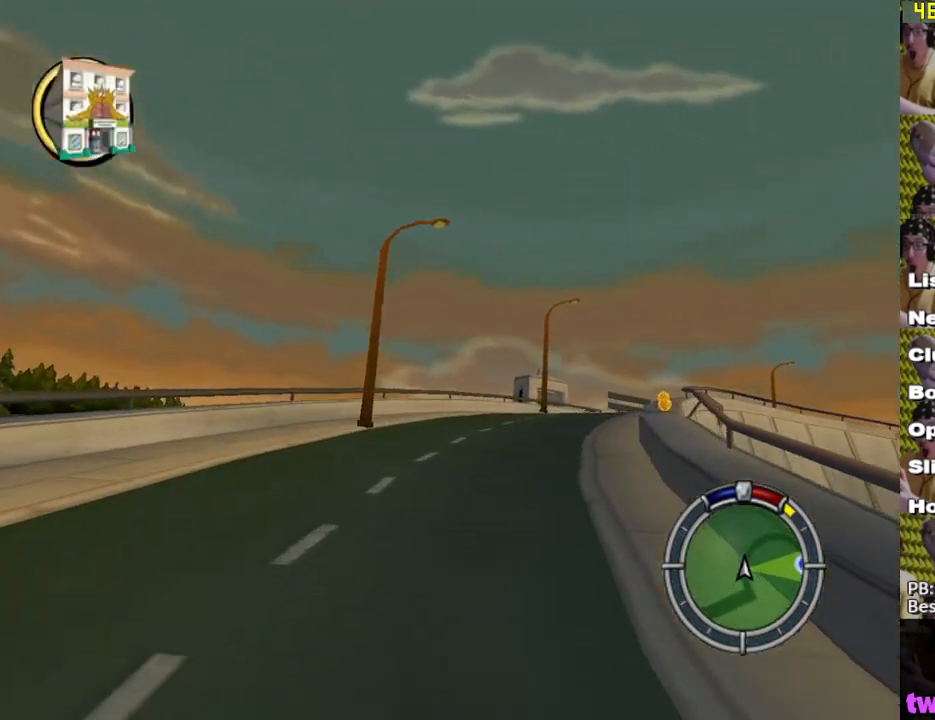
{"buttons": ["X"], "left_stick": "center", "right_stick": "center", "events": [[50, "left_stick", "down-right"], [367, "left_stick", "center"]]}
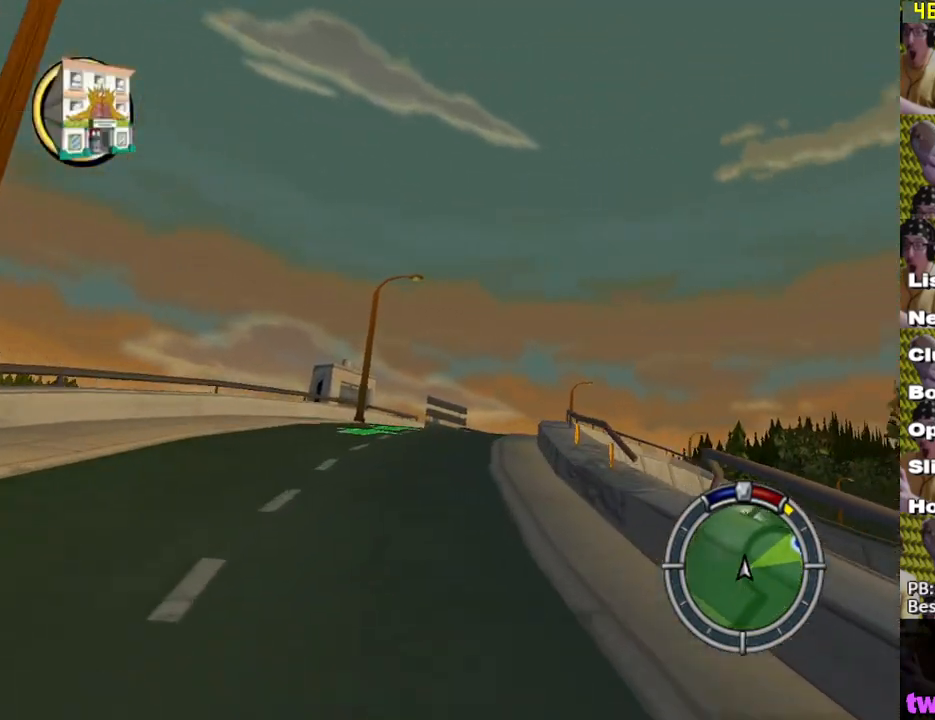
{"buttons": ["X"], "left_stick": "center", "right_stick": "center", "events": [[283, "left_stick", "right"], [483, "left_stick", "center"]]}
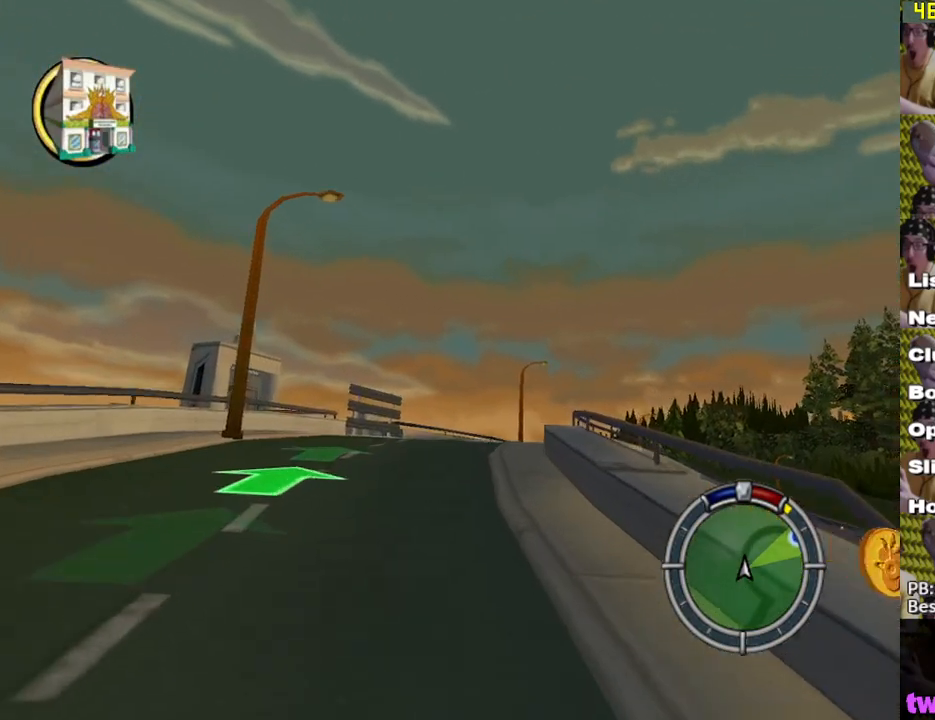
{"buttons": ["X"], "left_stick": "center", "right_stick": "center", "events": [[333, "left_stick", "right"], [500, "left_stick", "center"]]}
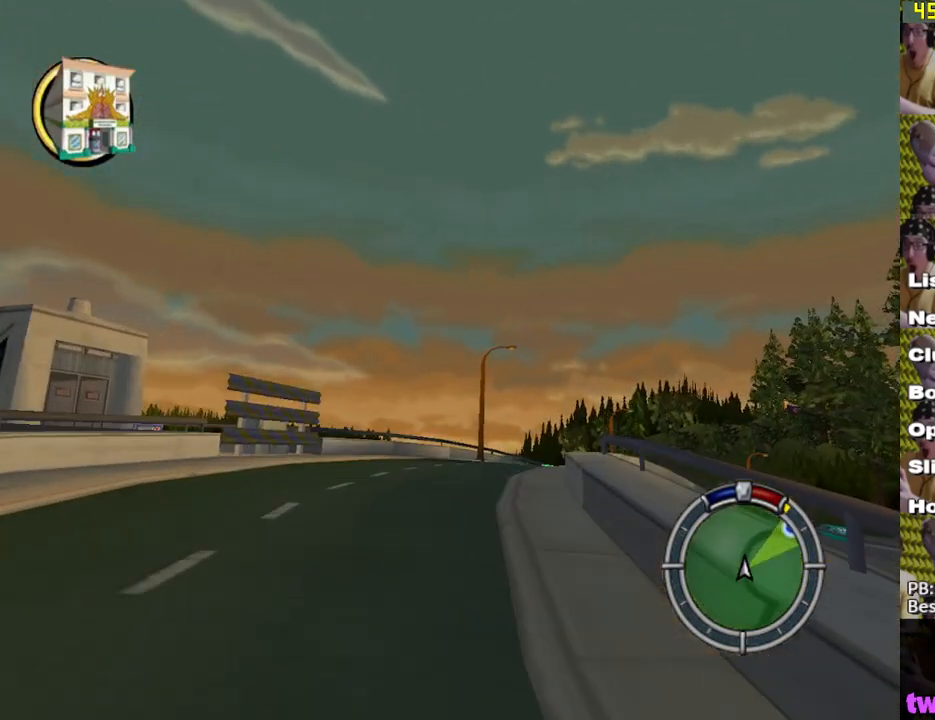
{"buttons": ["X"], "left_stick": "right", "right_stick": "center", "events": [[183, "left_stick", "right"]]}
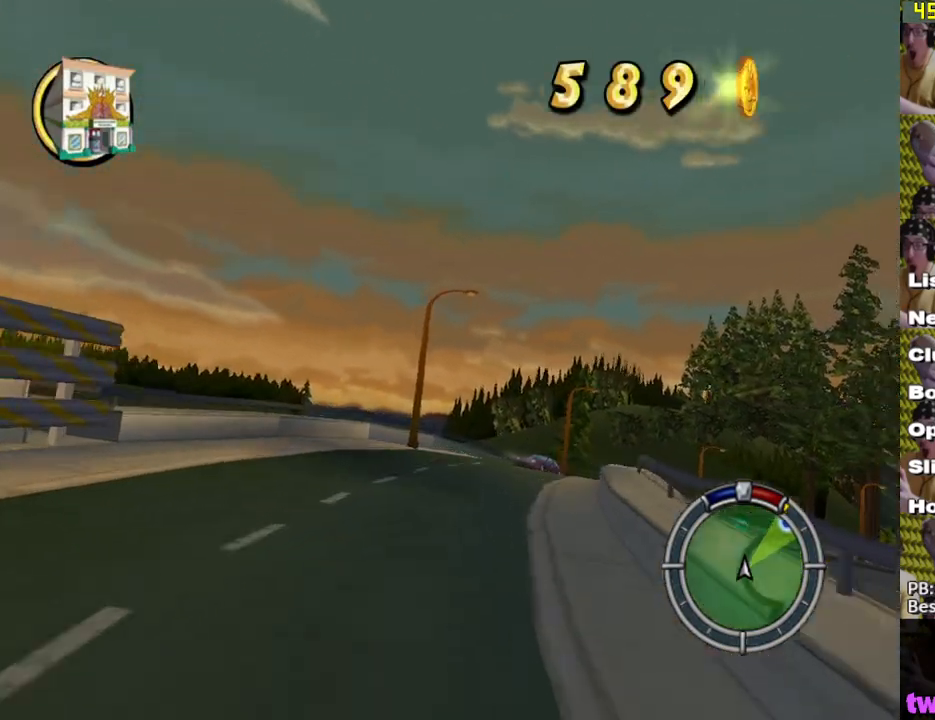
{"buttons": ["X"], "left_stick": "center", "right_stick": "center", "events": [[117, "left_stick", "center"], [250, "left_stick", "right"], [400, "left_stick", "center"]]}
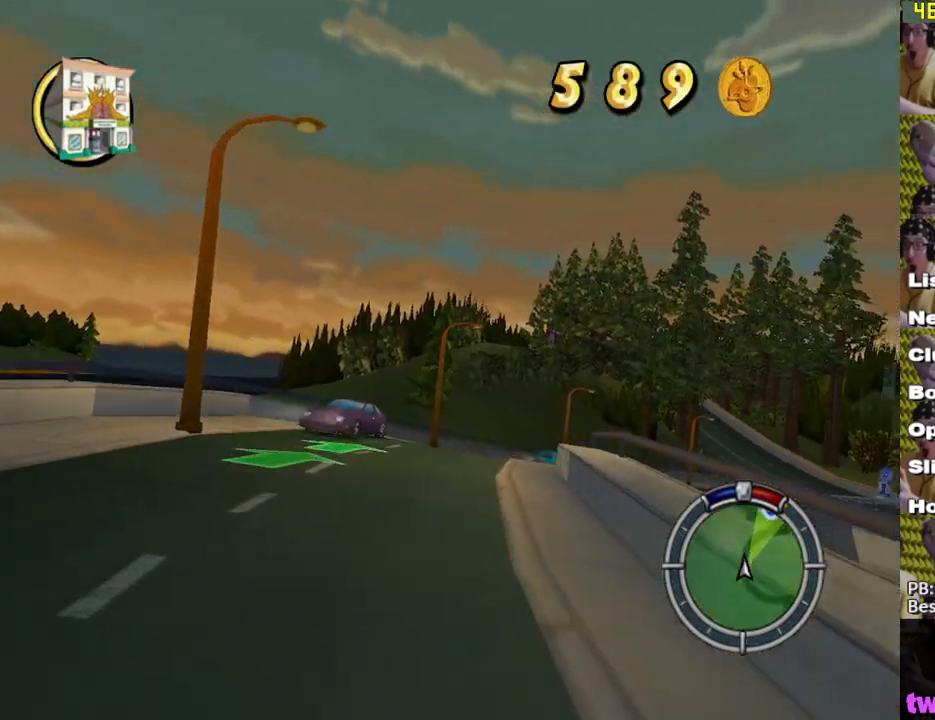
{"buttons": ["X"], "left_stick": "center", "right_stick": "center", "events": [[67, "left_stick", "right"], [250, "left_stick", "center"], [350, "left_stick", "right"], [500, "left_stick", "center"]]}
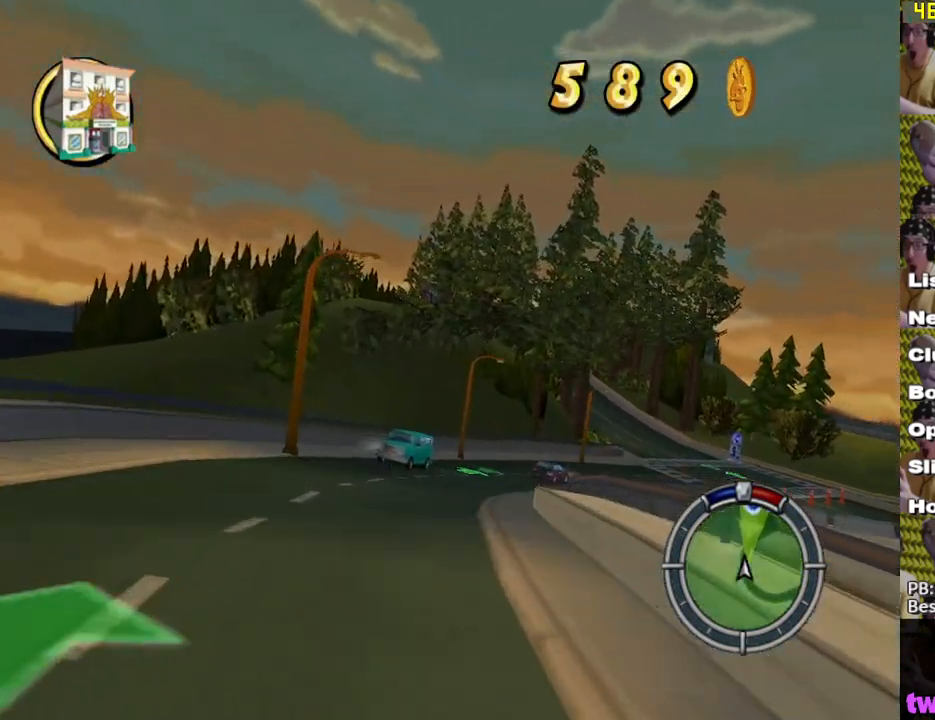
{"buttons": ["X"], "left_stick": "right", "right_stick": "center", "events": [[150, "left_stick", "right"], [267, "left_stick", "center"], [400, "left_stick", "right"]]}
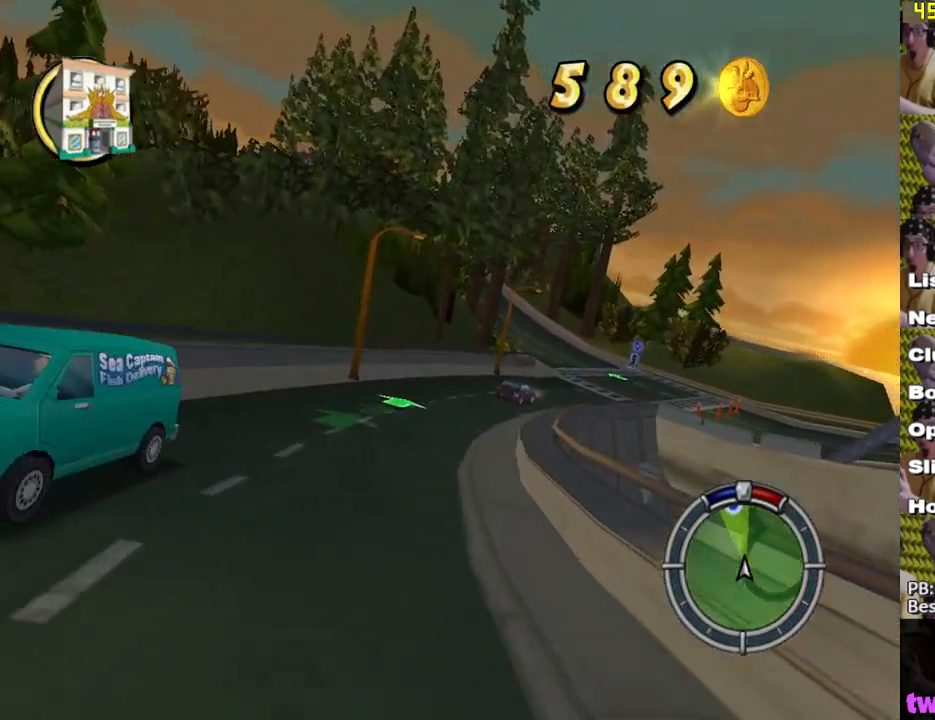
{"buttons": ["X"], "left_stick": "right", "right_stick": "center", "events": [[183, "left_stick", "center"], [433, "left_stick", "right"]]}
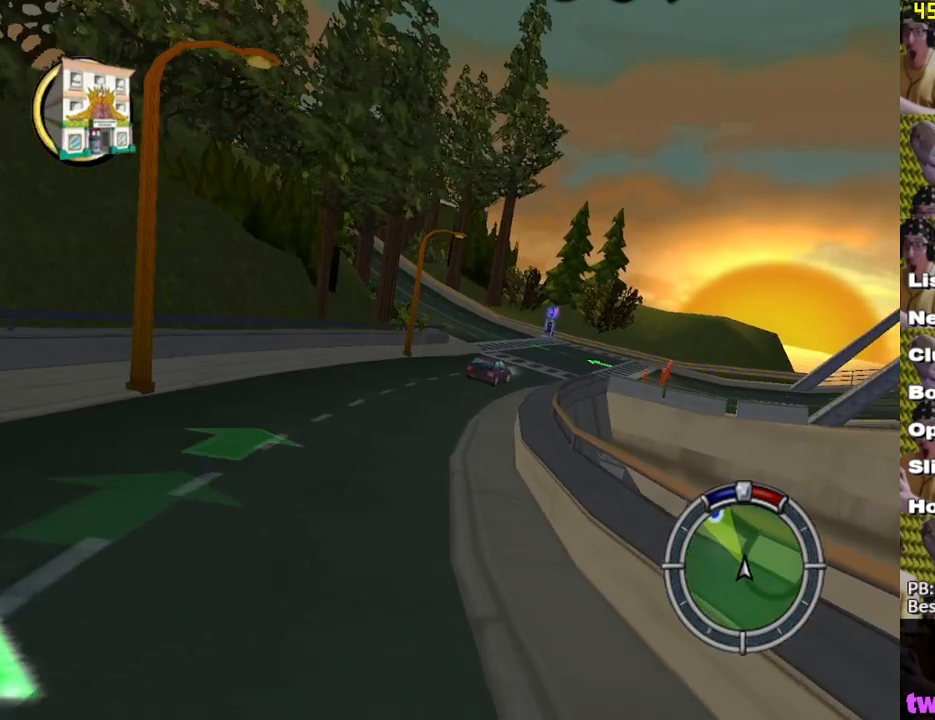
{"buttons": ["X"], "left_stick": "center", "right_stick": "center", "events": [[83, "left_stick", "center"], [350, "left_stick", "right"], [500, "left_stick", "center"]]}
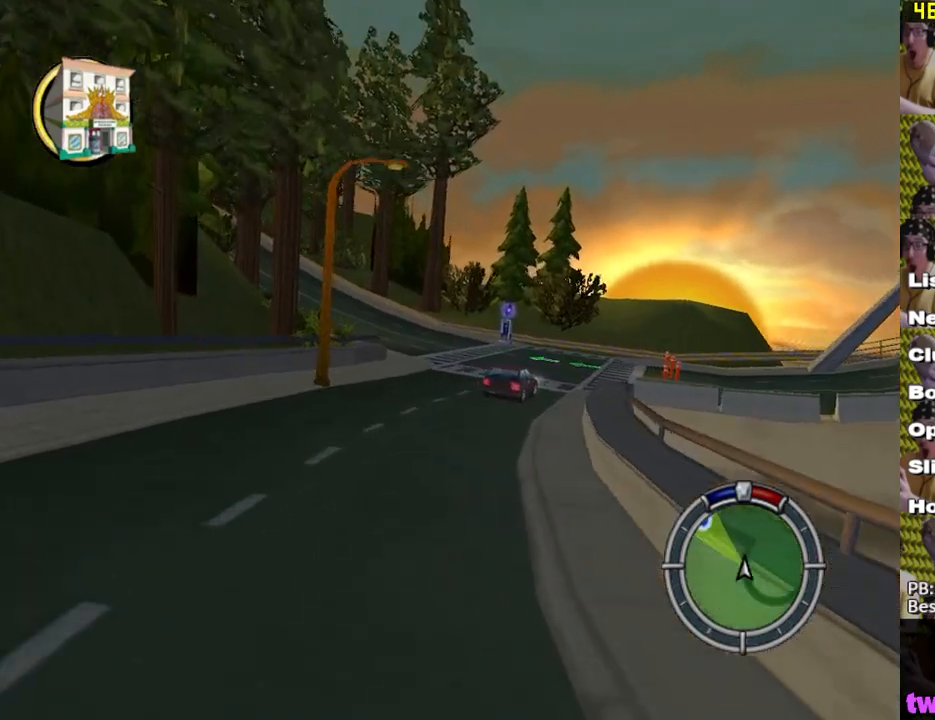
{"buttons": ["X"], "left_stick": "left", "right_stick": "center", "events": [[217, "left_stick", "left"]]}
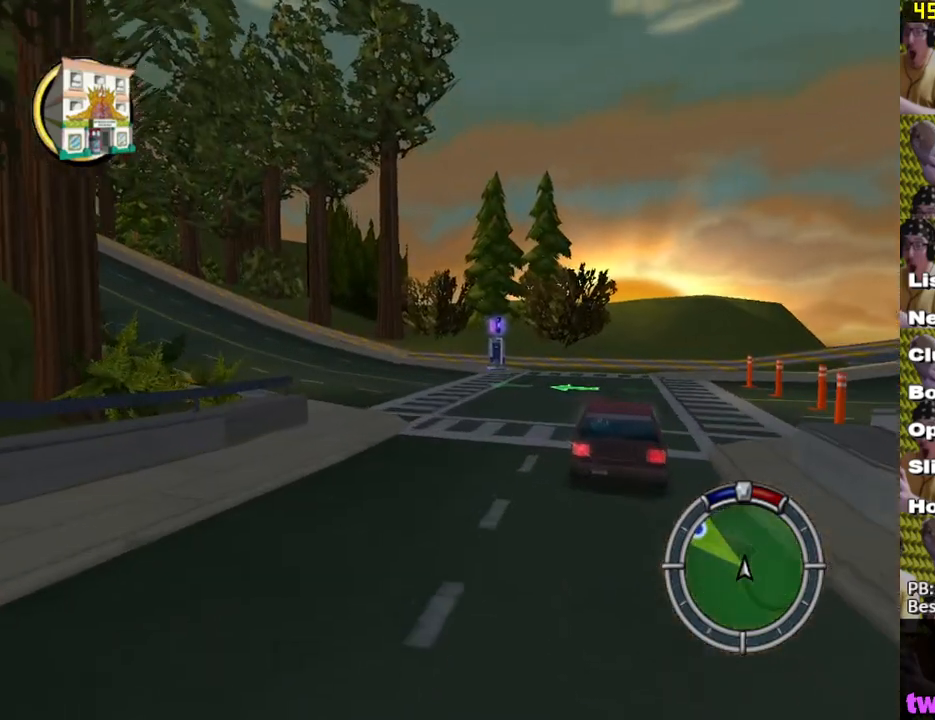
{"buttons": ["X"], "left_stick": "up-left", "right_stick": "center", "events": [[33, "L2", "down"], [183, "left_stick", "up-left"], [233, "X", "up"], [317, "A", "down"], [417, "A", "up"], [450, "L2", "up"], [500, "X", "down"]]}
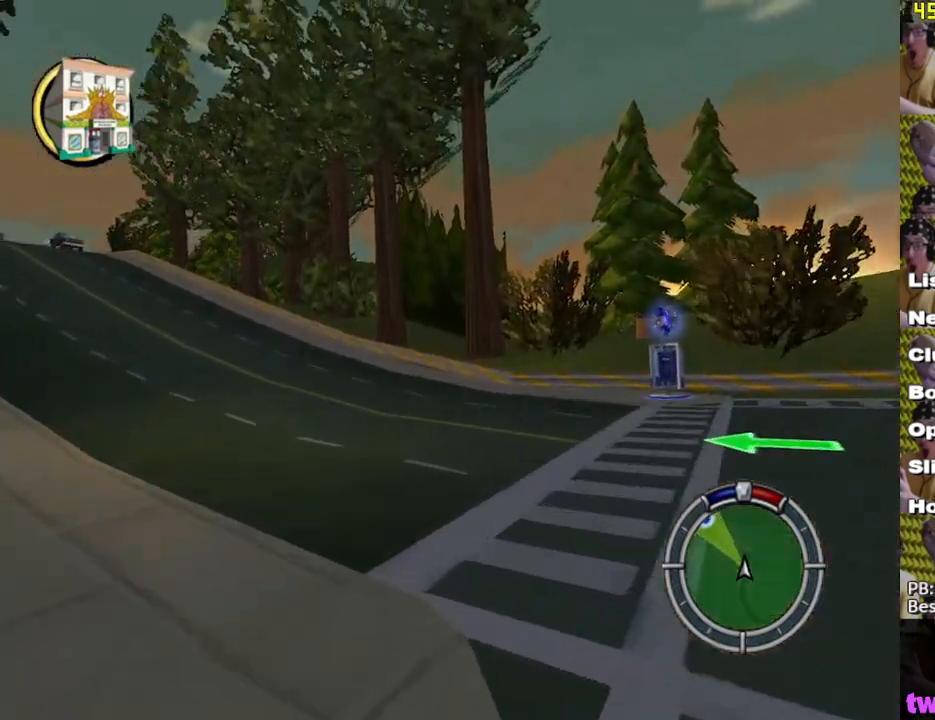
{"buttons": ["X"], "left_stick": "center", "right_stick": "center", "events": [[83, "X", "up"], [150, "X", "down"], [217, "left_stick", "center"], [233, "X", "up"], [300, "X", "down"], [333, "left_stick", "left"], [483, "left_stick", "center"]]}
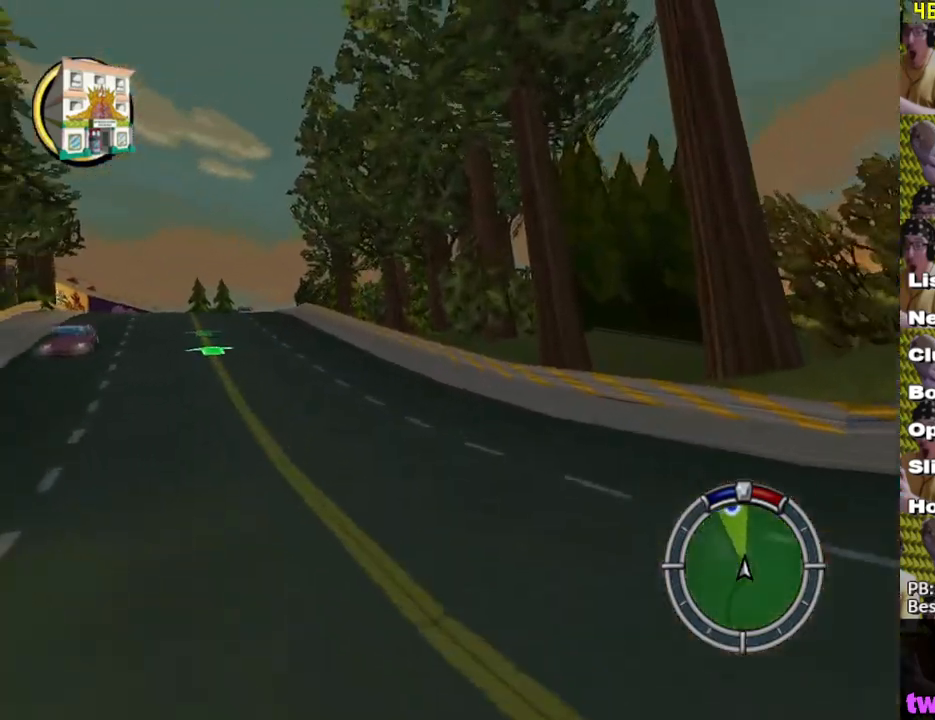
{"buttons": ["X"], "left_stick": "left", "right_stick": "center", "events": [[133, "left_stick", "left"]]}
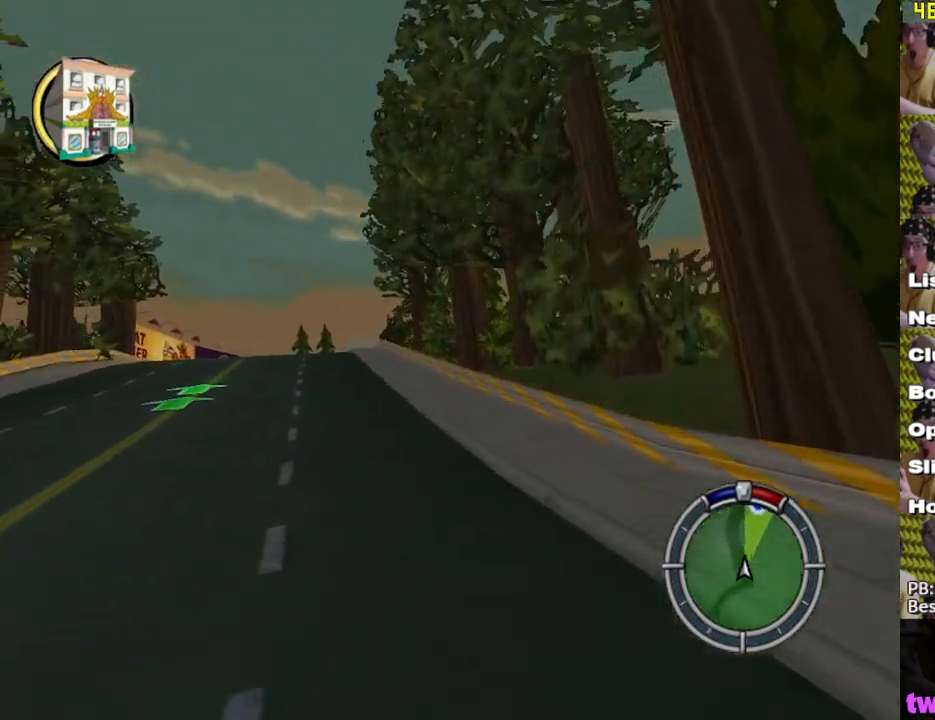
{"buttons": ["X"], "left_stick": "center", "right_stick": "center", "events": [[50, "left_stick", "center"], [267, "left_stick", "left"], [400, "left_stick", "center"]]}
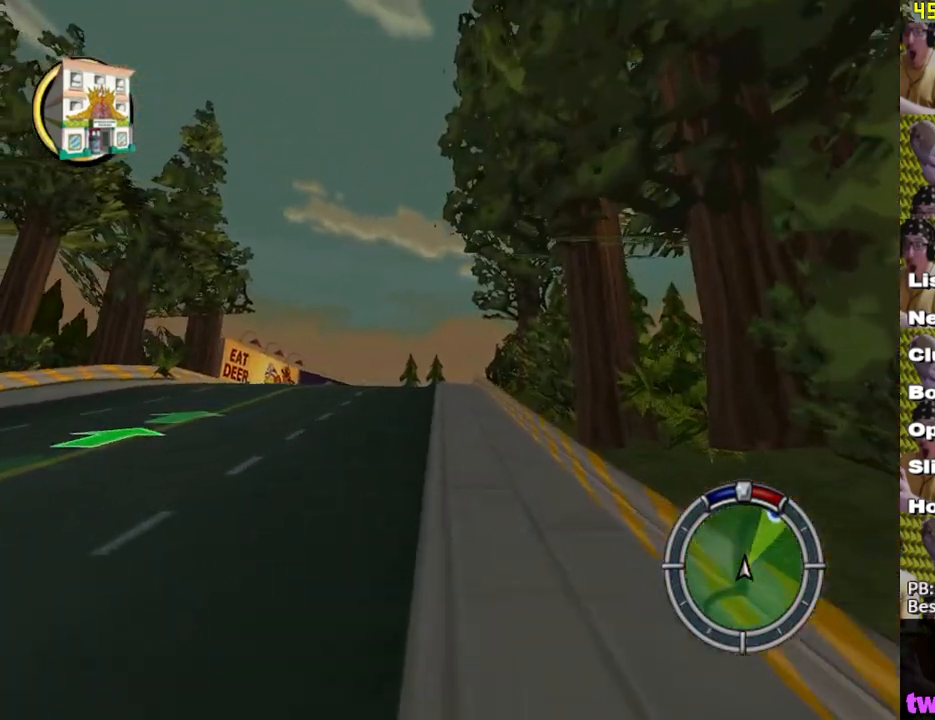
{"buttons": ["X"], "left_stick": "center", "right_stick": "center", "events": [[150, "left_stick", "left"], [367, "left_stick", "center"]]}
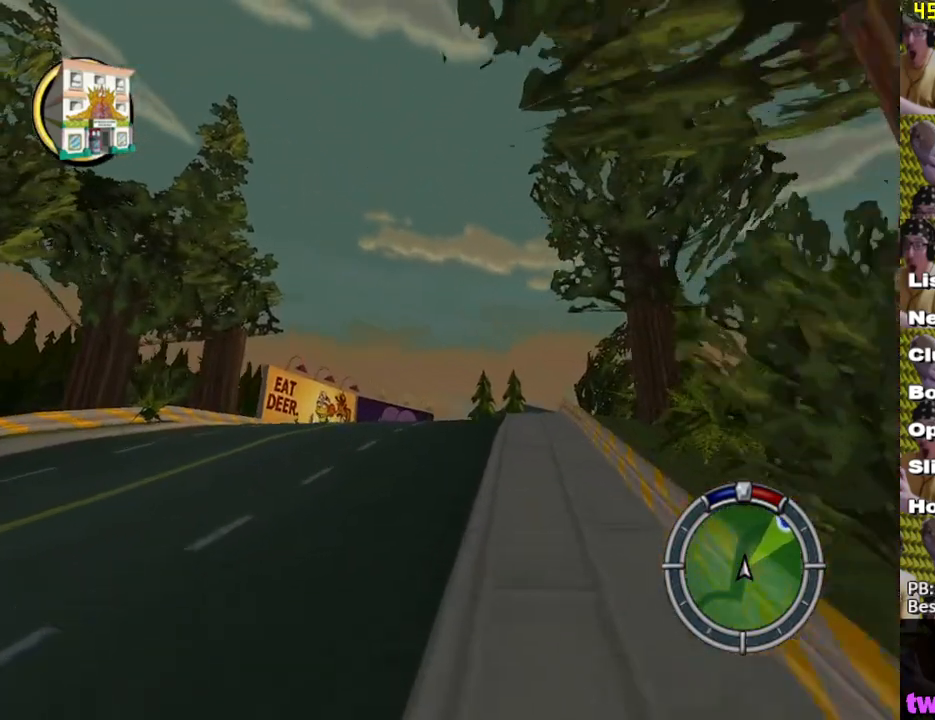
{"buttons": ["X"], "left_stick": "right", "right_stick": "center", "events": [[383, "left_stick", "right"]]}
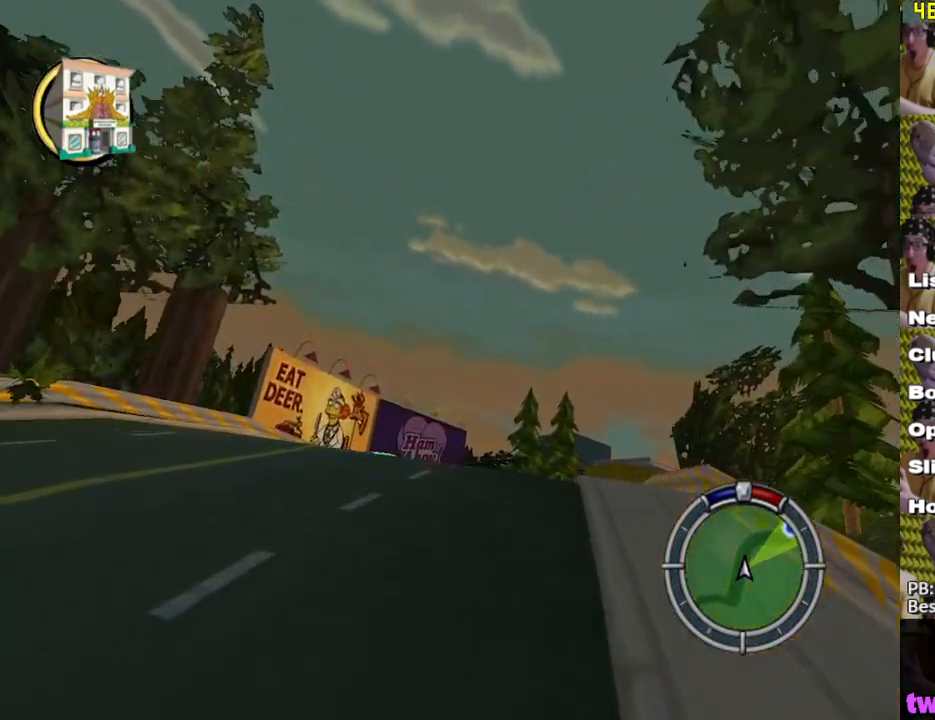
{"buttons": ["X"], "left_stick": "right", "right_stick": "center", "events": [[83, "left_stick", "center"], [217, "left_stick", "right"]]}
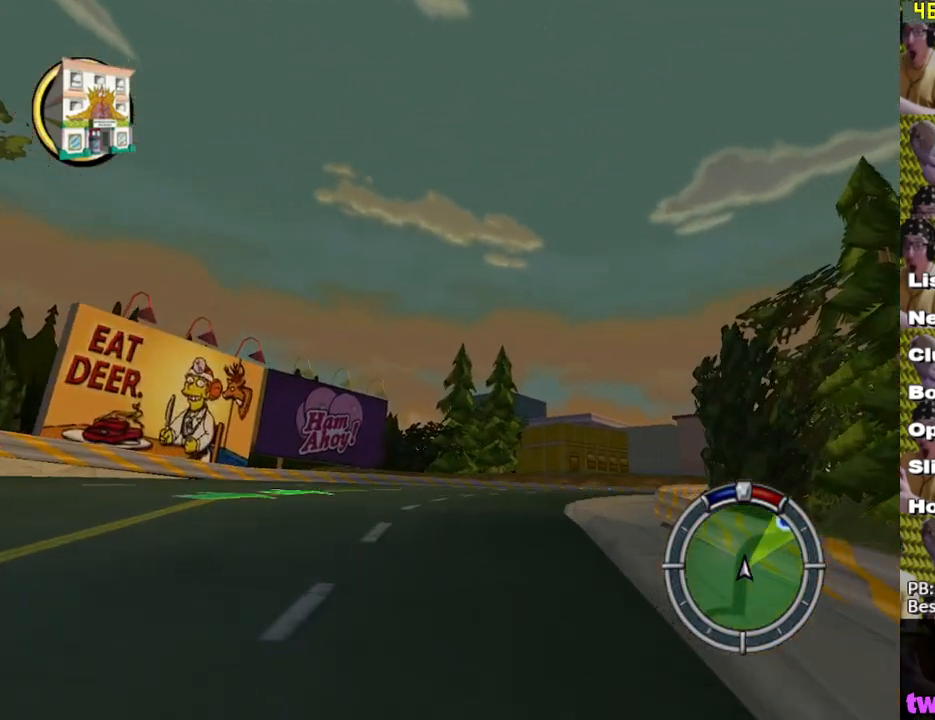
{"buttons": ["X"], "left_stick": "right", "right_stick": "center", "events": [[200, "left_stick", "center"], [283, "left_stick", "right"]]}
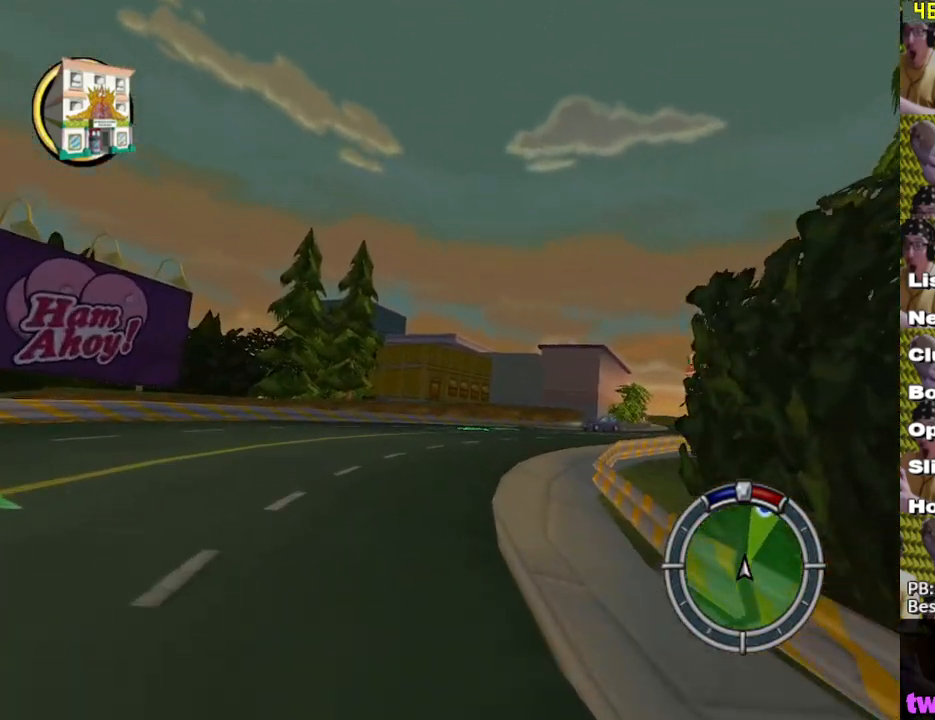
{"buttons": ["X"], "left_stick": "right", "right_stick": "center", "events": [[183, "left_stick", "center"], [467, "left_stick", "right"]]}